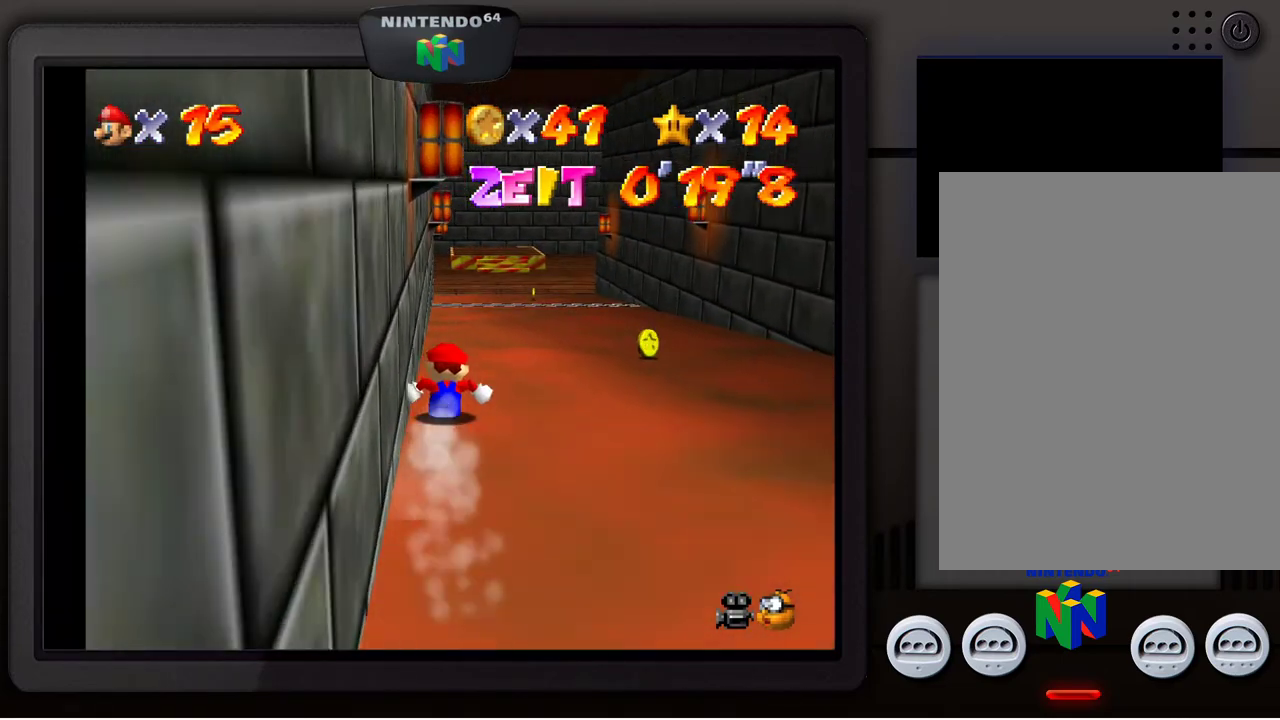
Gameplay with a controller (Nintendo layout); each line is a JSON object with the inputs held at the frame after it. "events" lists button and stick changes between this image and that frame as [ms after this image, input, new state], when the widget could be followed in between. Not read: L3 R3.
{"buttons": [], "left_stick": "up", "events": [[417, "left_stick", "up"]]}
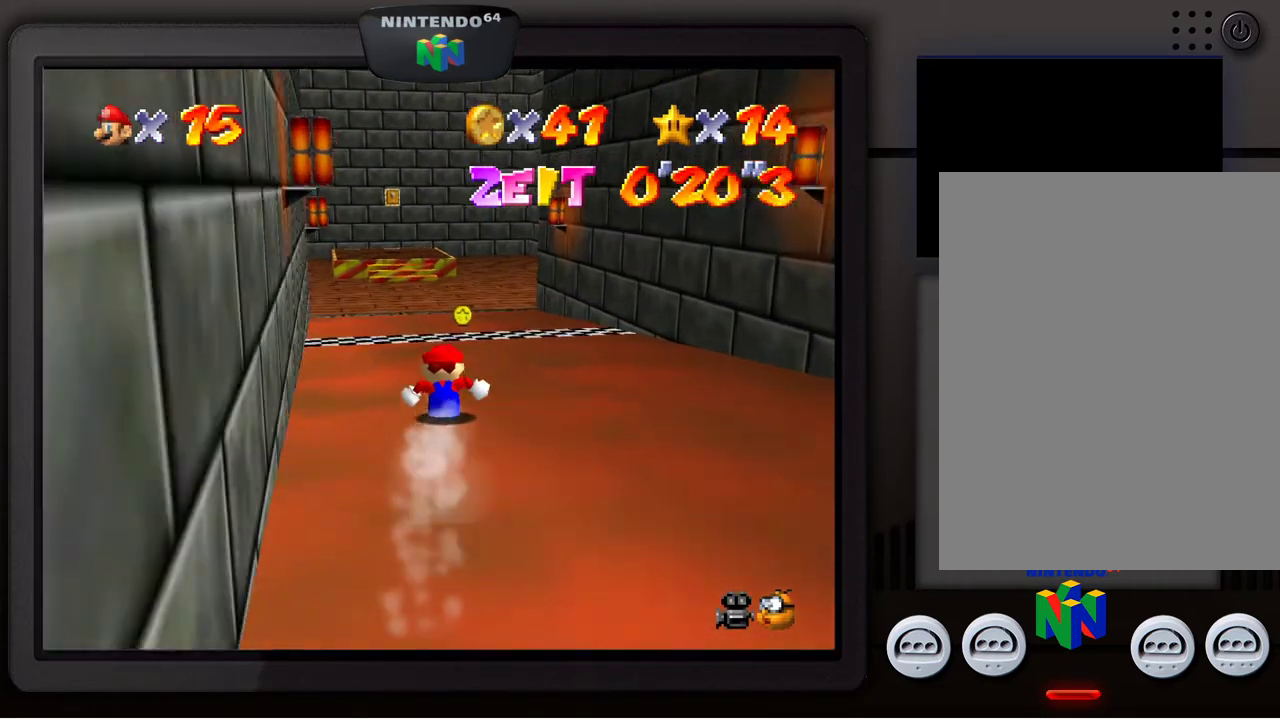
{"buttons": [], "left_stick": "up", "events": []}
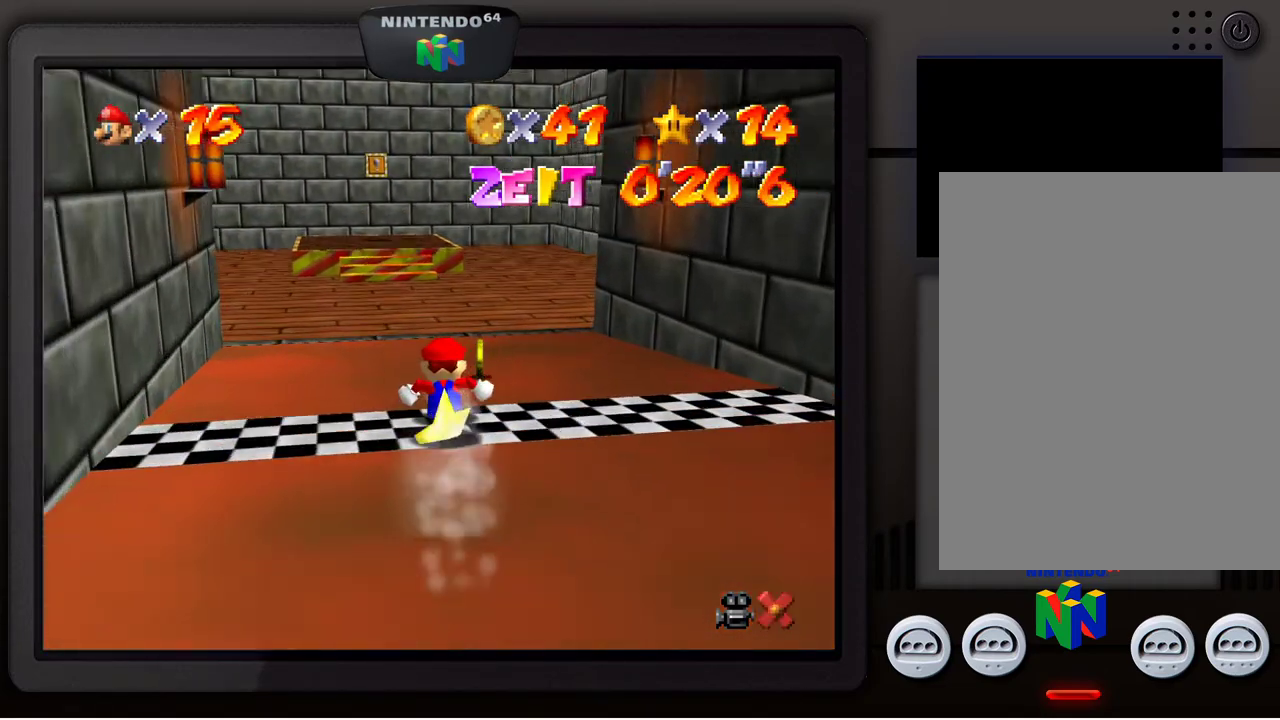
{"buttons": [], "left_stick": "up", "events": []}
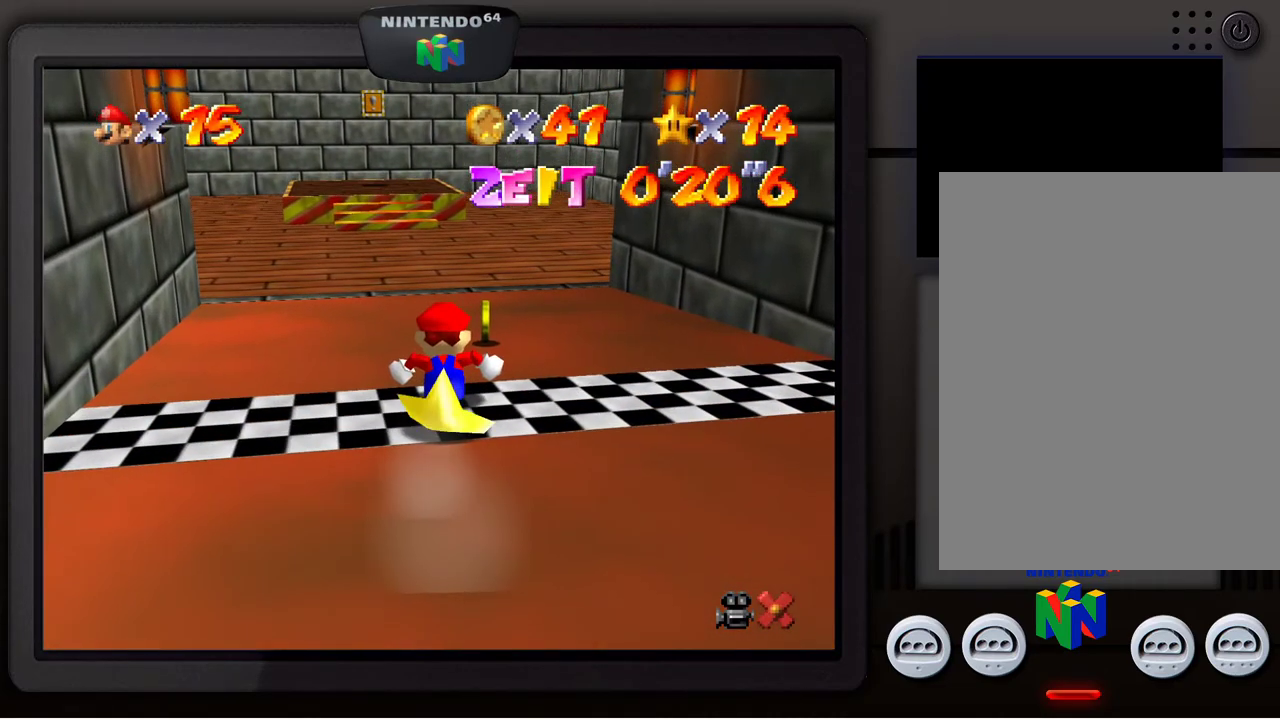
{"buttons": [], "left_stick": "center", "events": [[367, "left_stick", "center"]]}
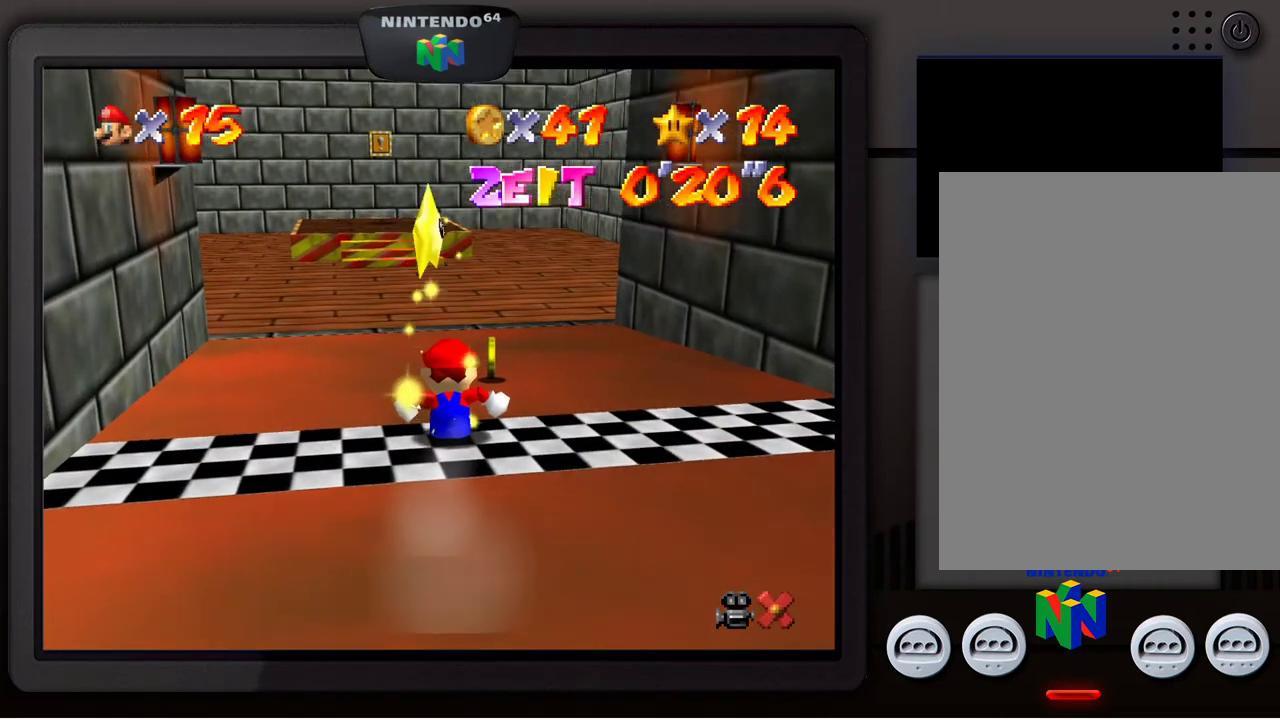
{"buttons": [], "left_stick": "center", "events": []}
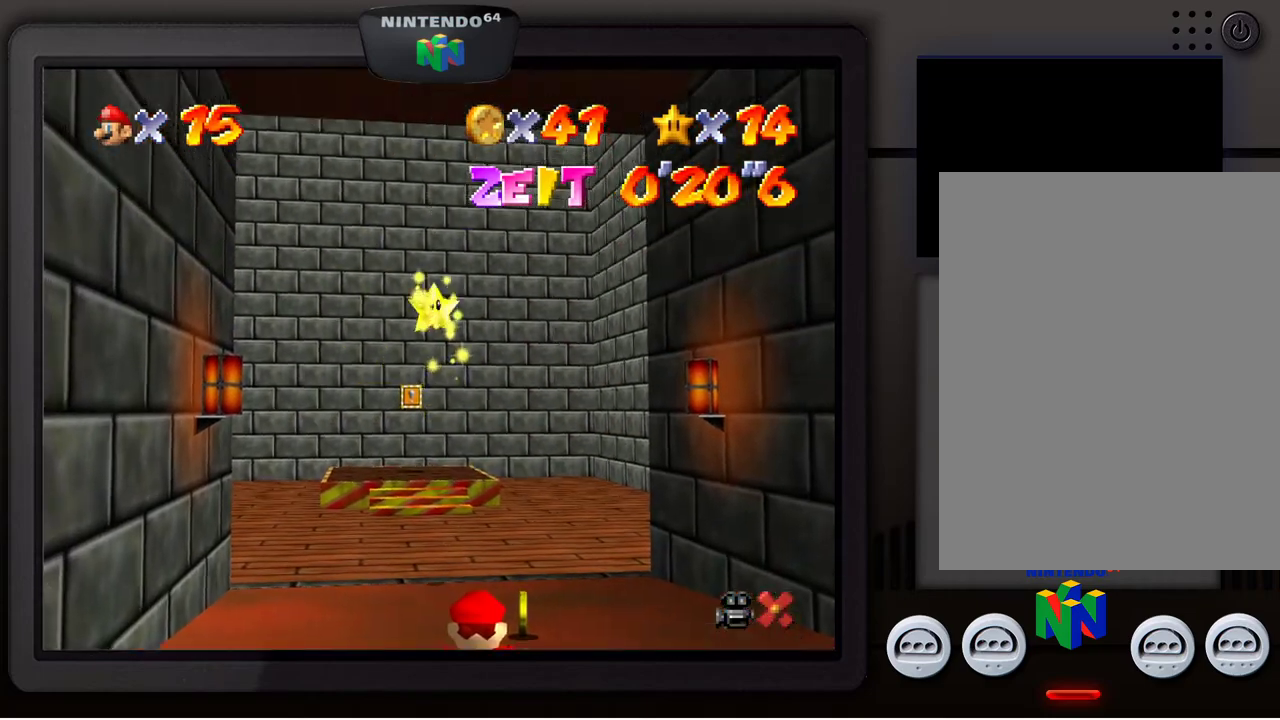
{"buttons": [], "left_stick": "center", "events": []}
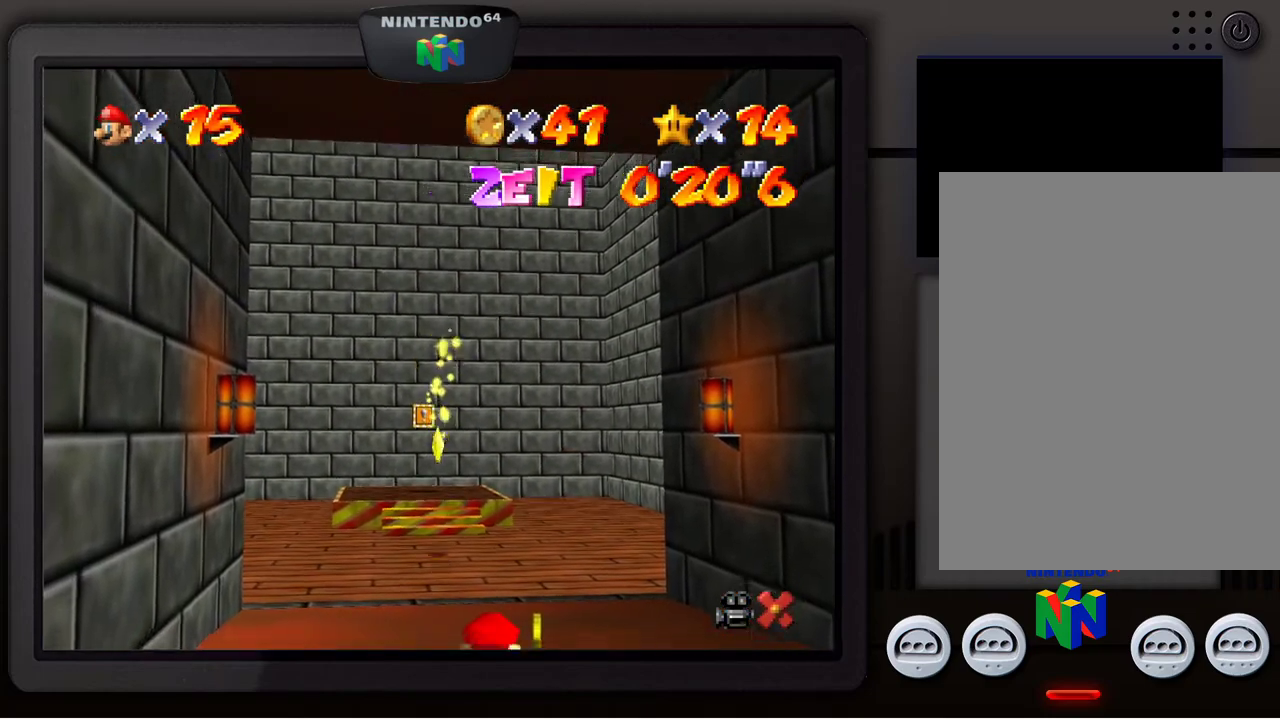
{"buttons": [], "left_stick": "center", "events": []}
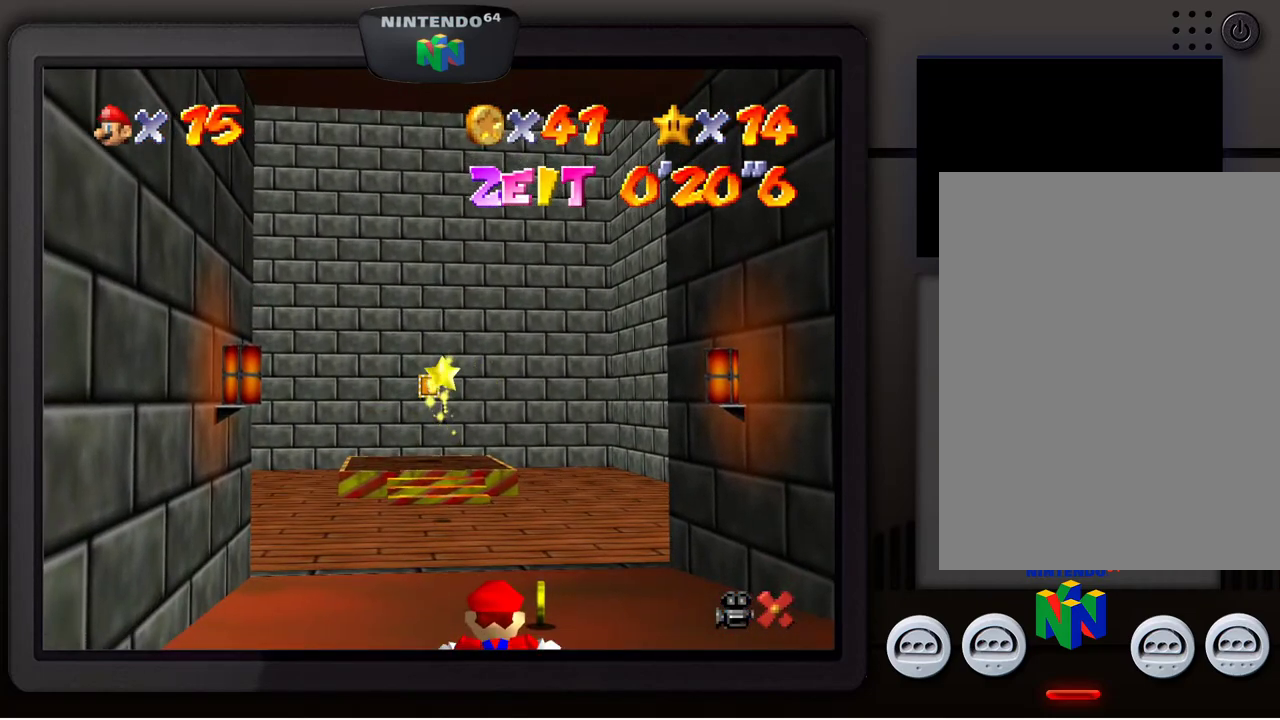
{"buttons": [], "left_stick": "center", "events": []}
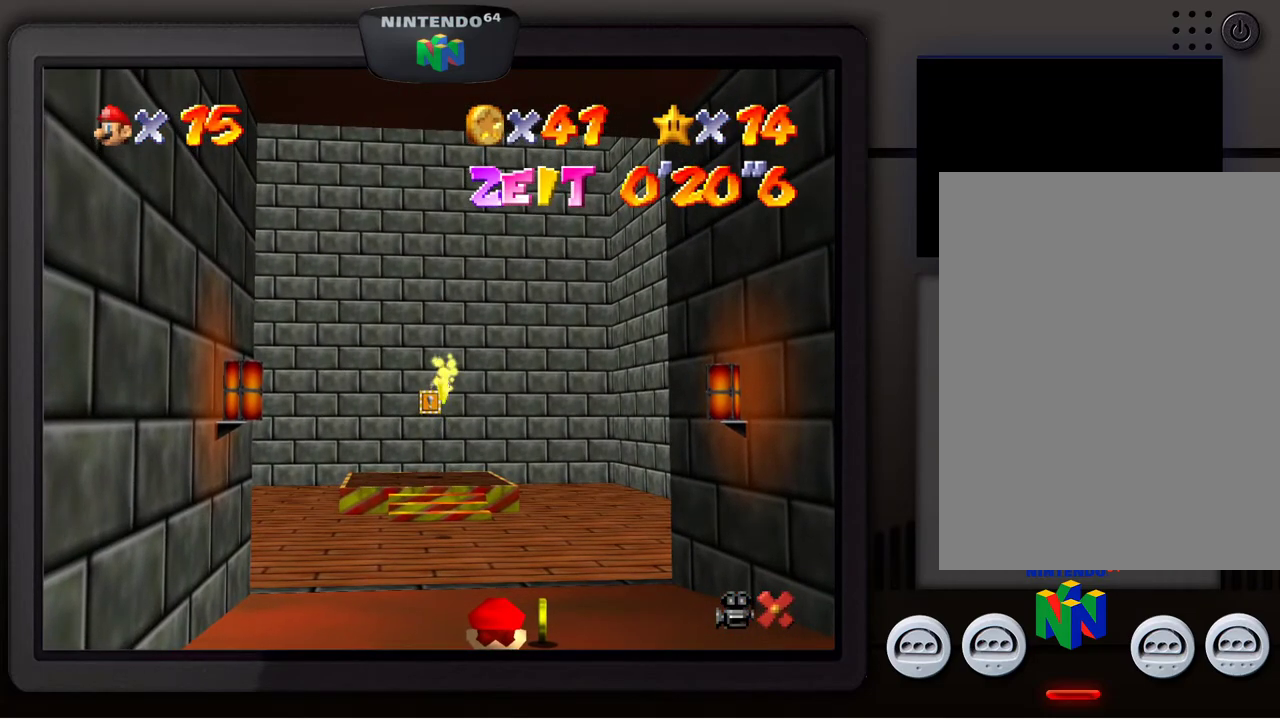
{"buttons": [], "left_stick": "center", "events": []}
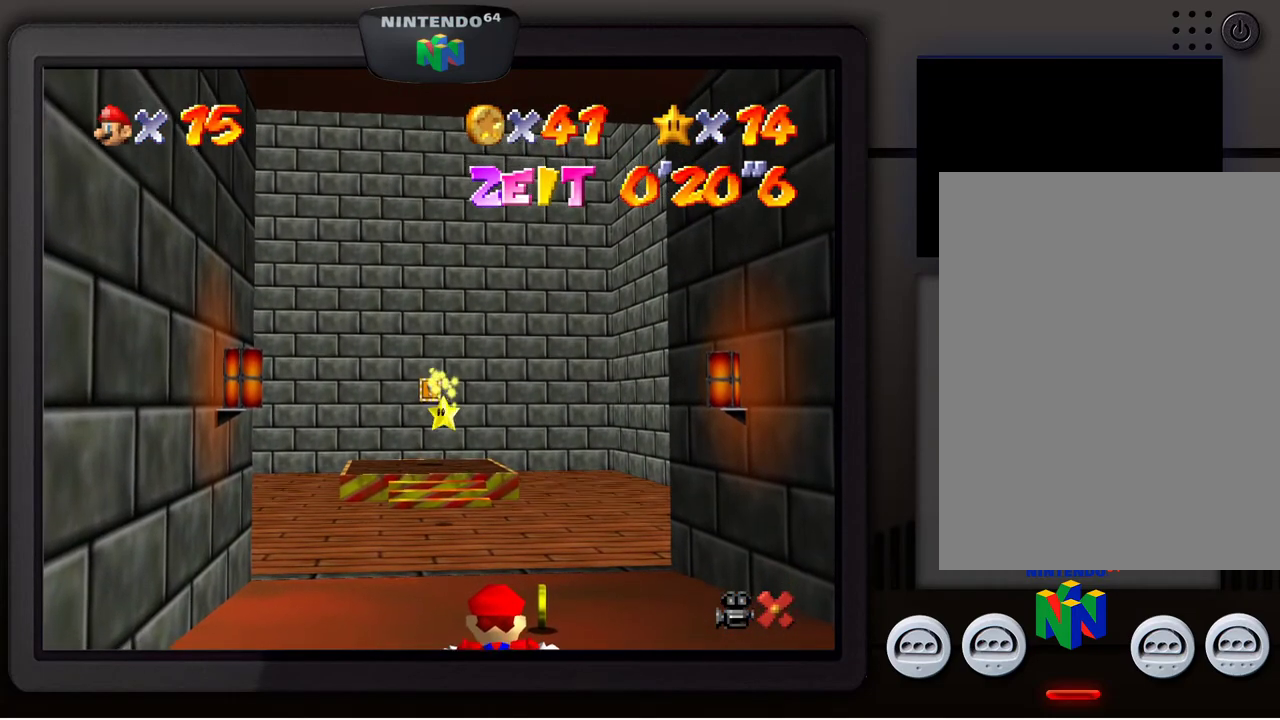
{"buttons": [], "left_stick": "center", "events": []}
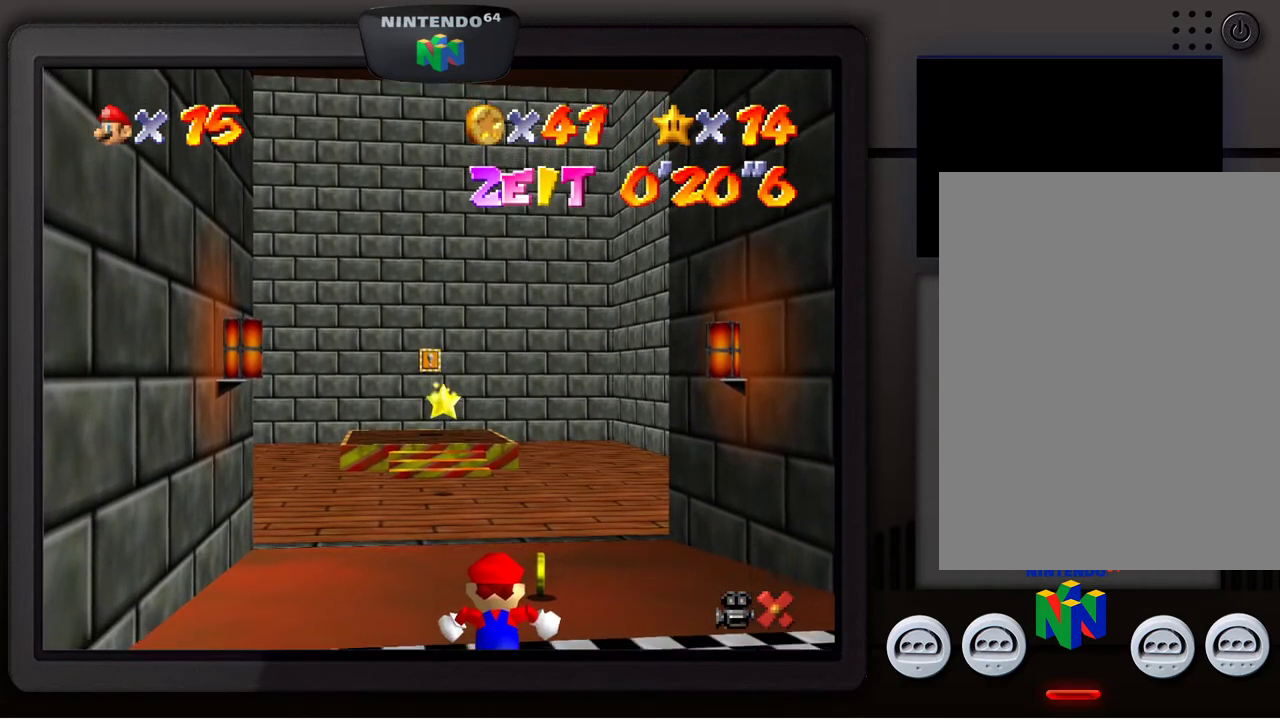
{"buttons": [], "left_stick": "center", "events": []}
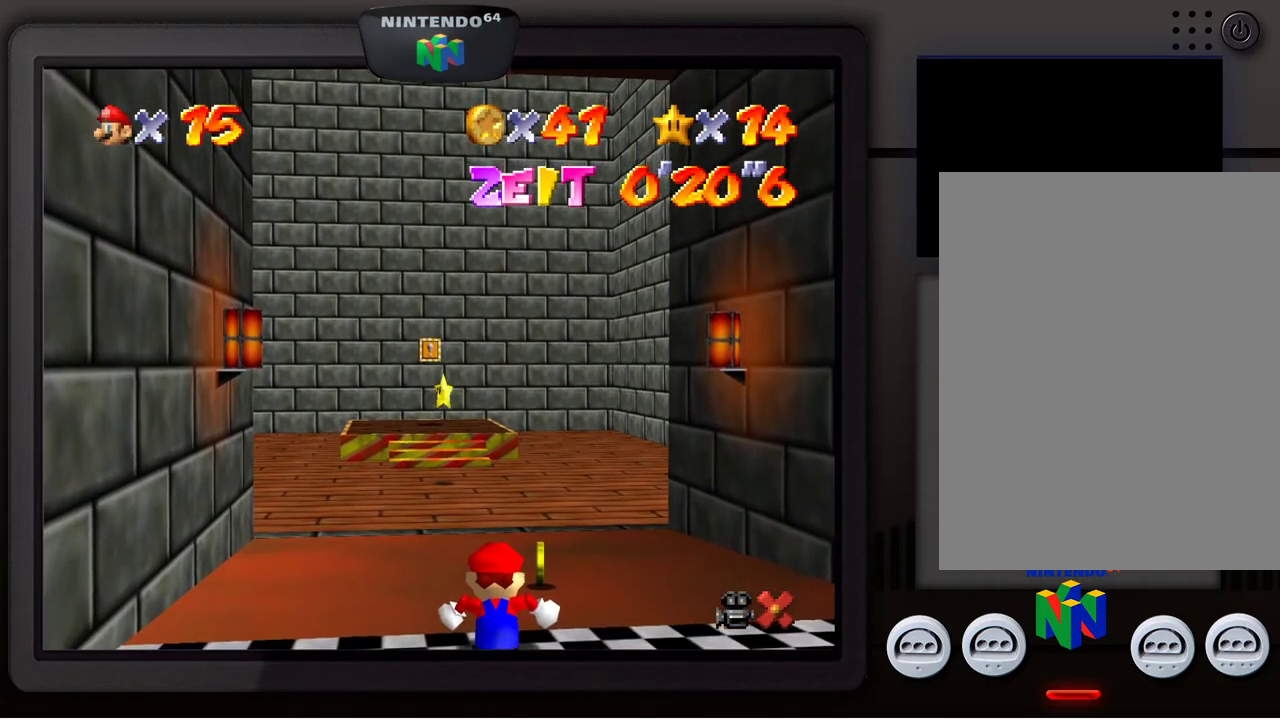
{"buttons": [], "left_stick": "center", "events": []}
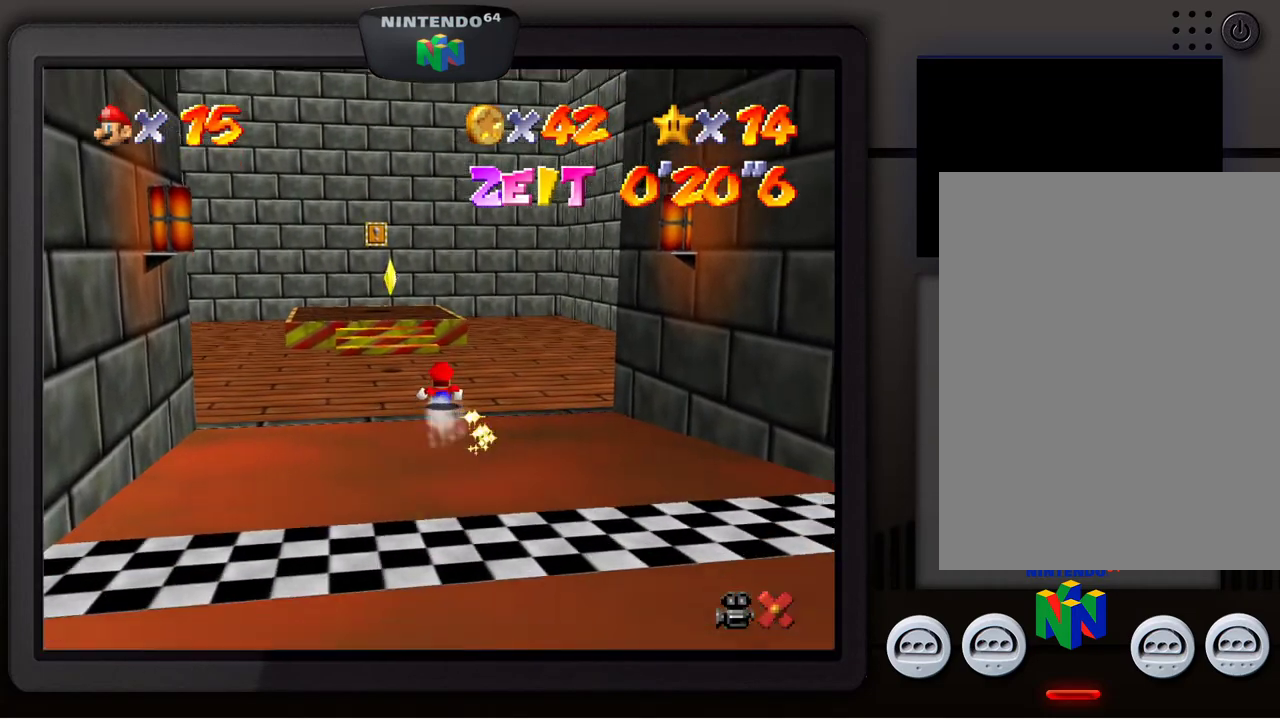
{"buttons": ["A"], "left_stick": "up-left", "events": [[150, "left_stick", "up-left"], [417, "A", "down"]]}
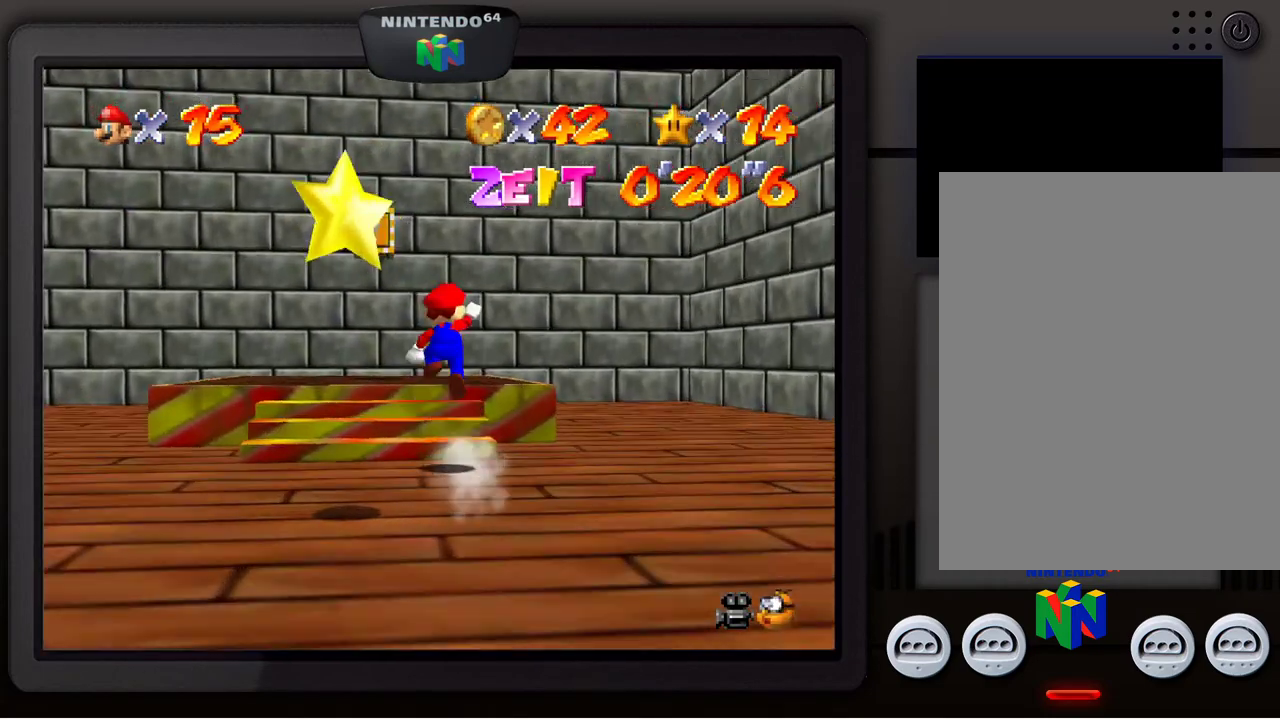
{"buttons": [], "left_stick": "down", "events": [[33, "A", "up"], [33, "left_stick", "center"], [217, "left_stick", "down"]]}
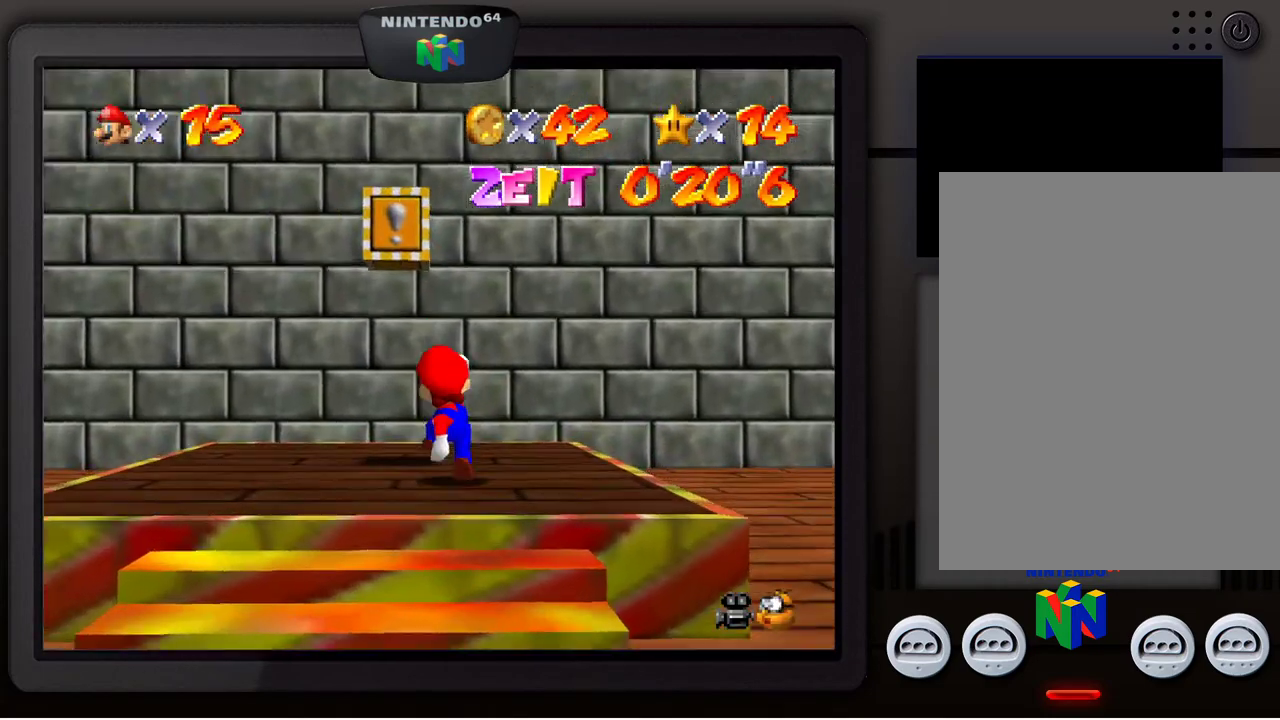
{"buttons": [], "left_stick": "down", "events": []}
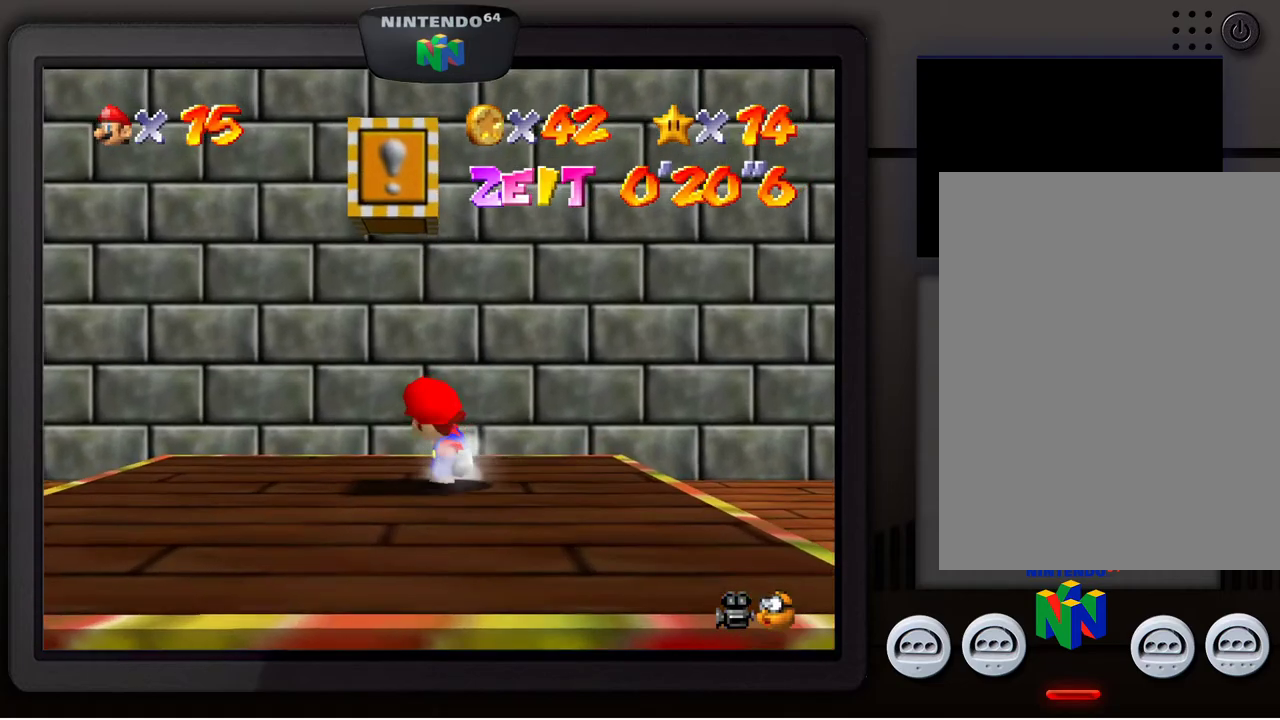
{"buttons": [], "left_stick": "down", "events": []}
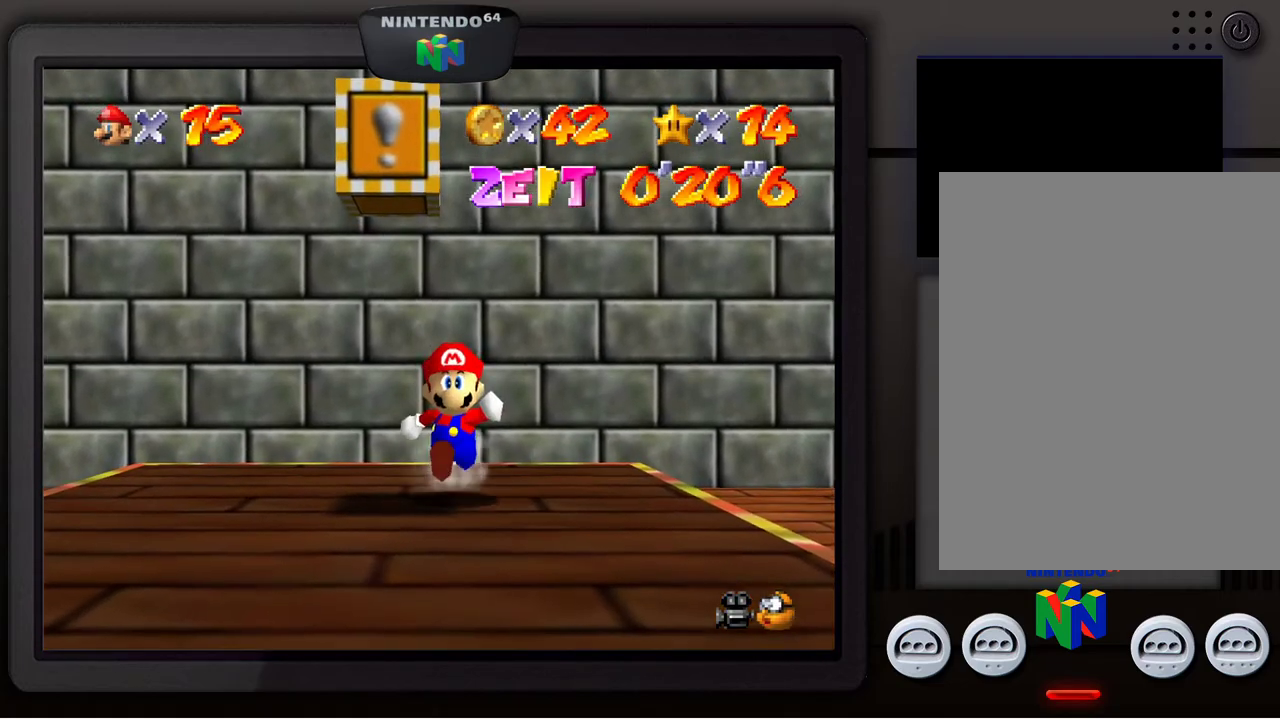
{"buttons": [], "left_stick": "down", "events": []}
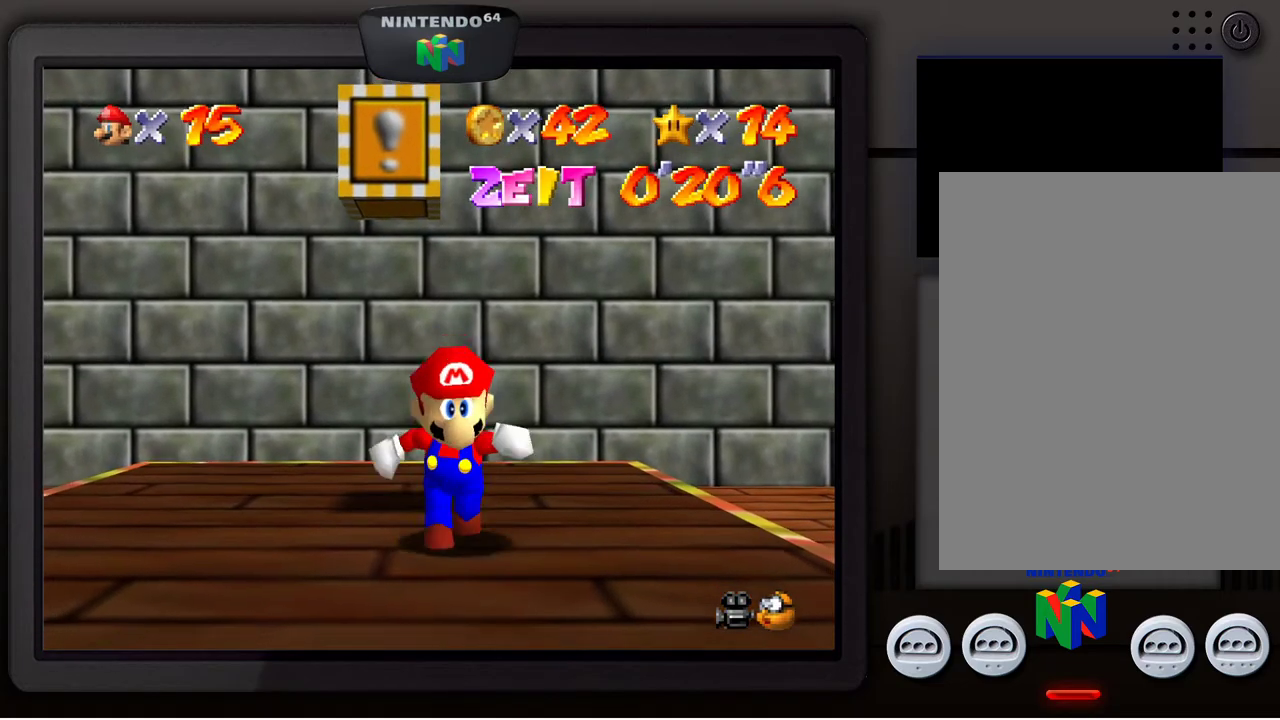
{"buttons": [], "left_stick": "down-left", "events": [[350, "left_stick", "down-left"]]}
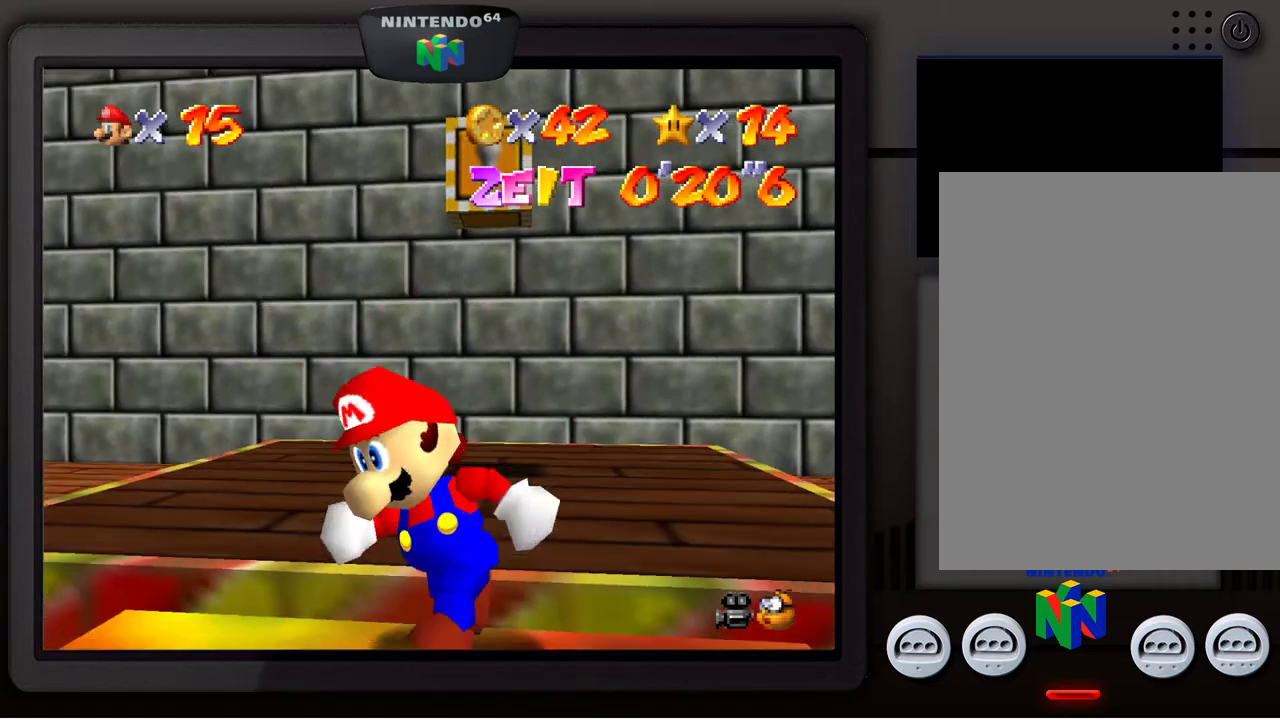
{"buttons": [], "left_stick": "center", "events": [[250, "left_stick", "down-right"], [433, "left_stick", "center"]]}
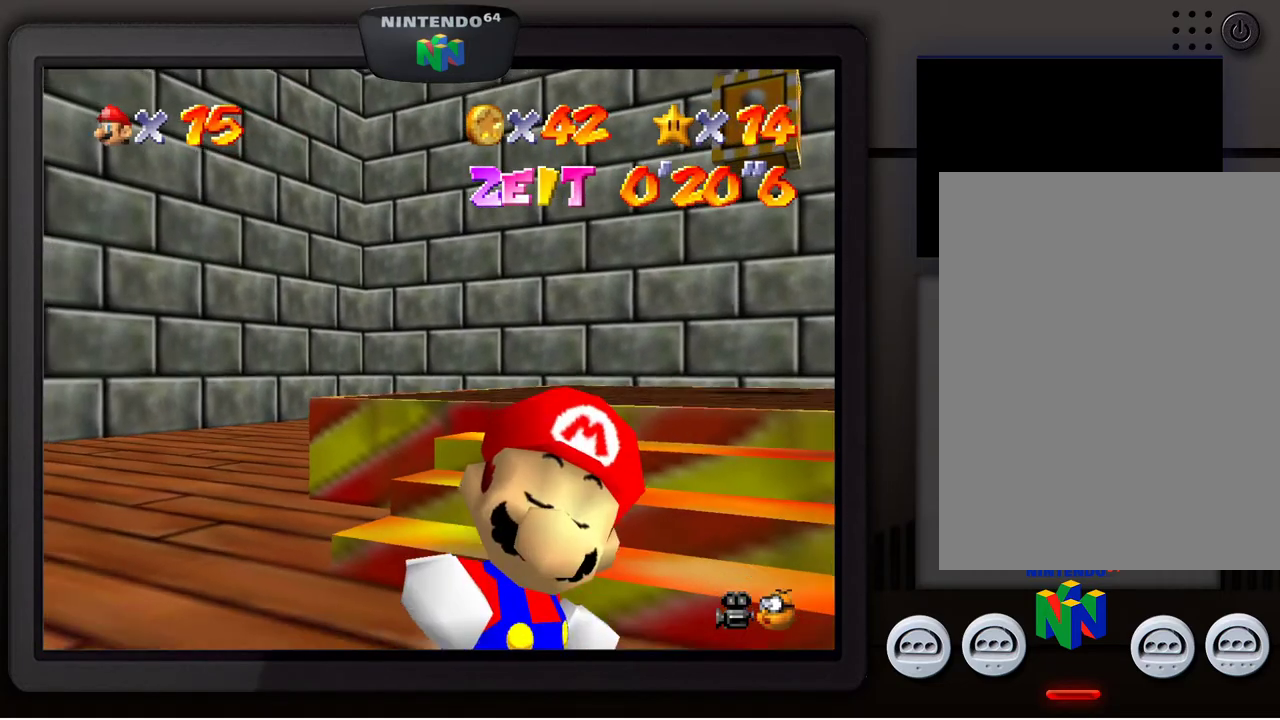
{"buttons": [], "left_stick": "center", "events": [[217, "left_stick", "down-left"], [400, "left_stick", "center"]]}
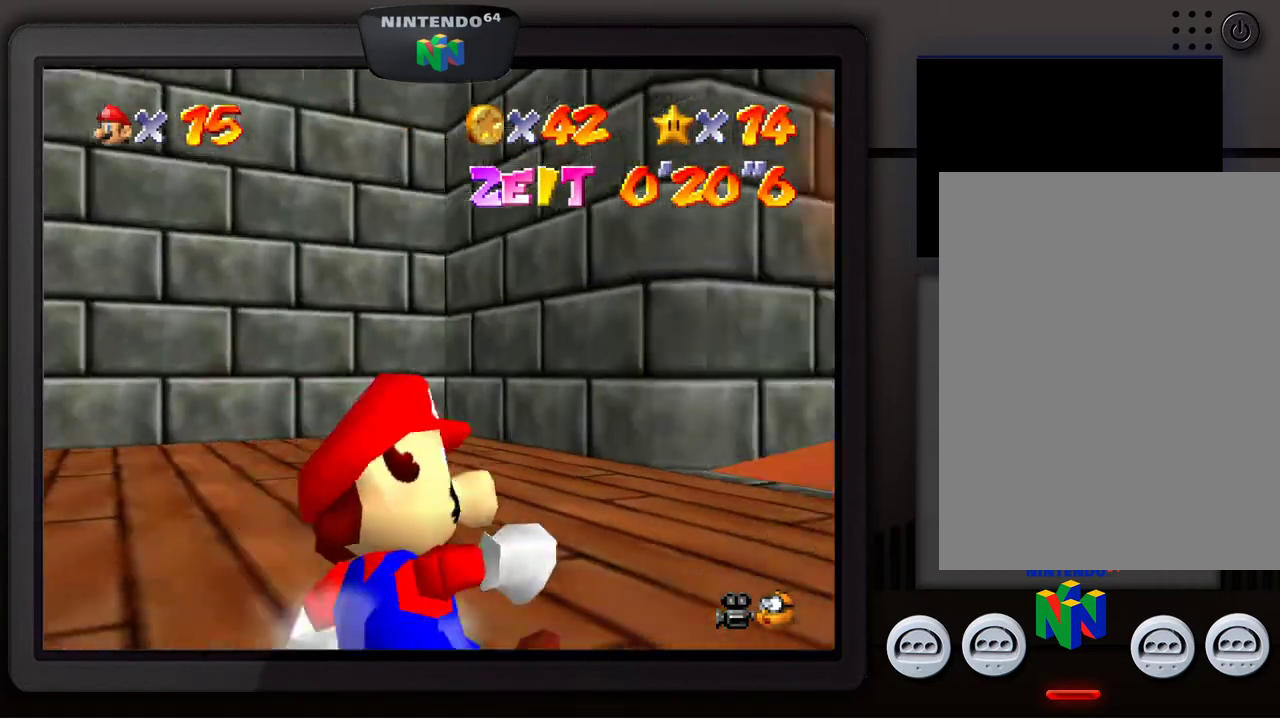
{"buttons": [], "left_stick": "center", "events": []}
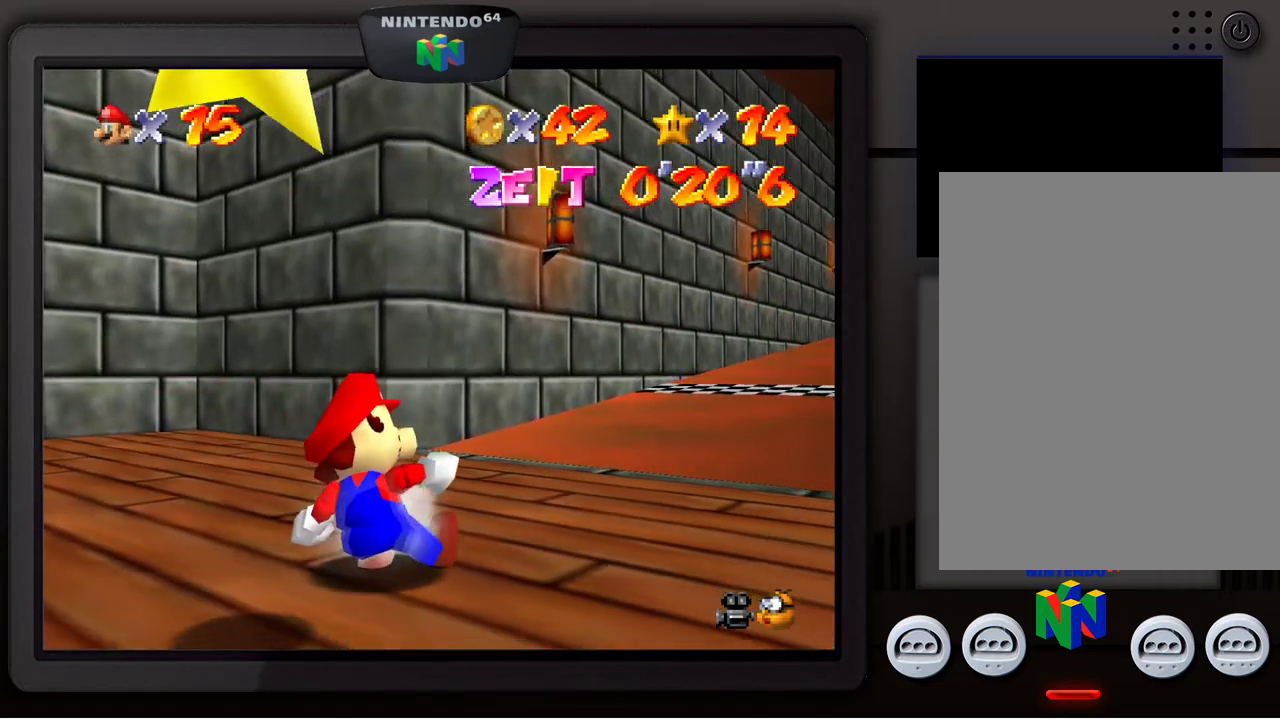
{"buttons": [], "left_stick": "down", "events": [[333, "left_stick", "down"]]}
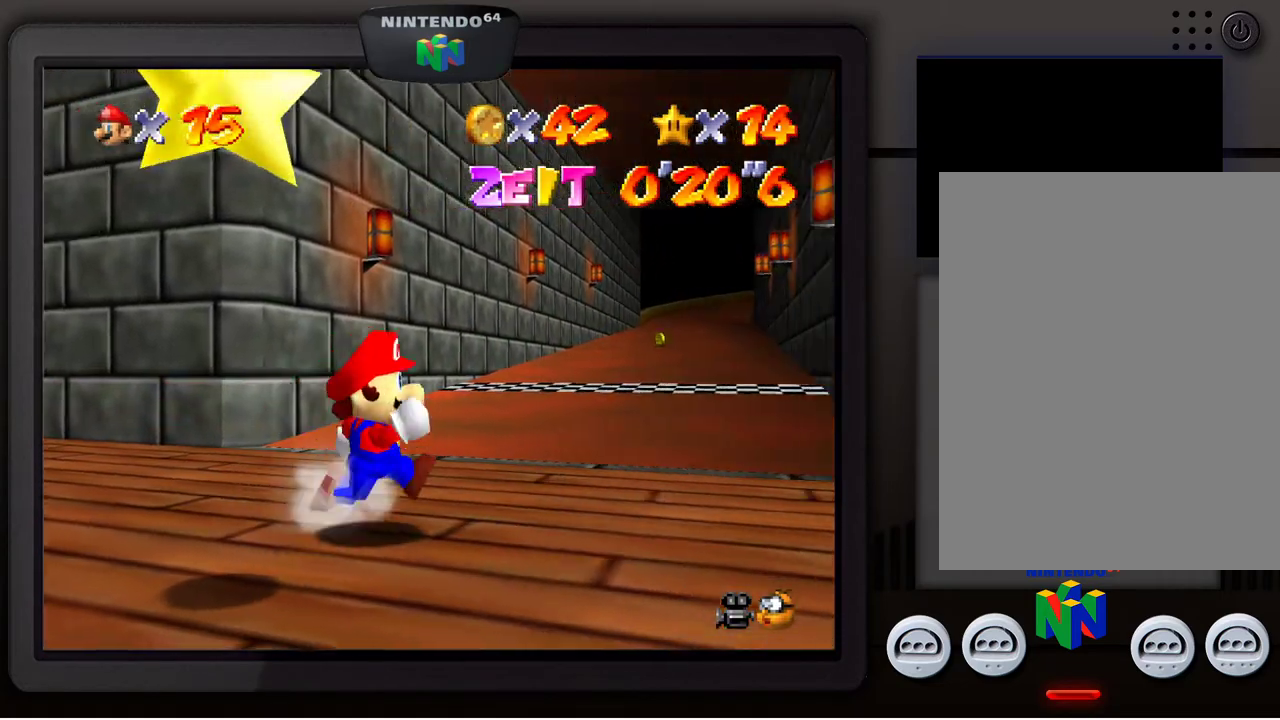
{"buttons": [], "left_stick": "down-left", "events": [[50, "A", "down"], [100, "left_stick", "center"], [283, "left_stick", "down-left"], [367, "A", "up"]]}
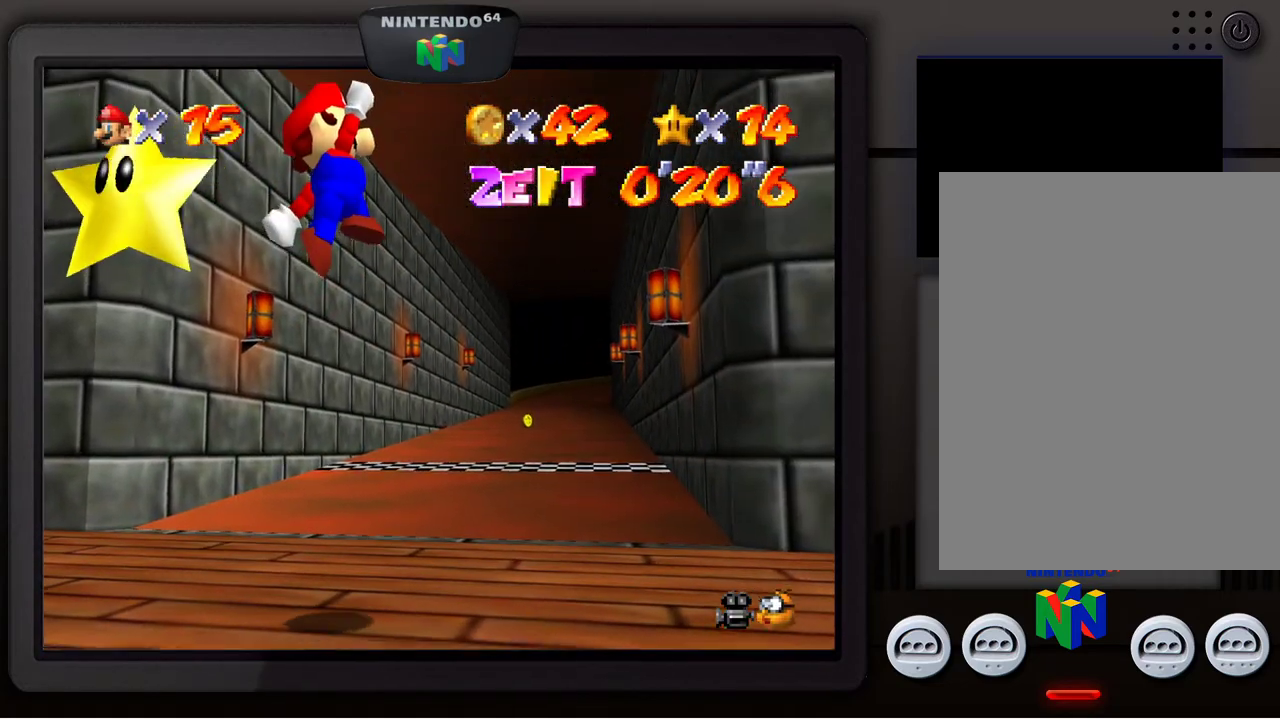
{"buttons": [], "left_stick": "center", "events": [[433, "left_stick", "center"]]}
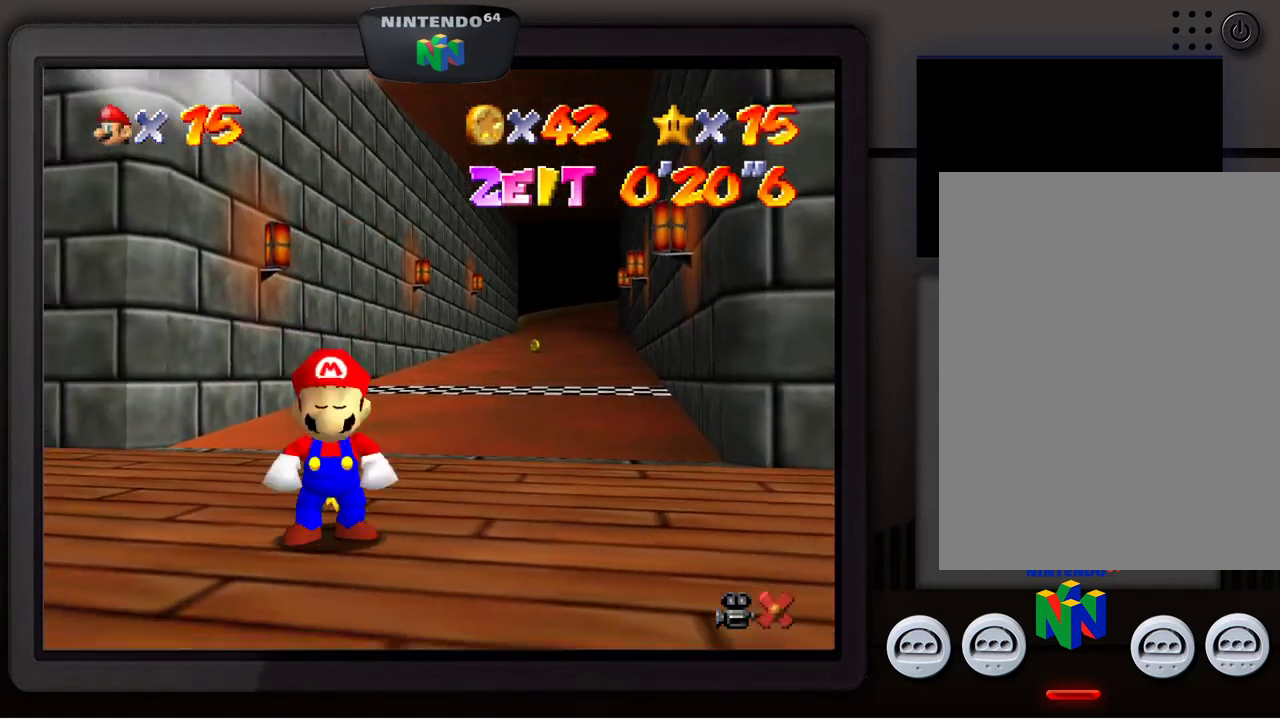
{"buttons": [], "left_stick": "center", "events": [[83, "A", "down"], [300, "A", "up"]]}